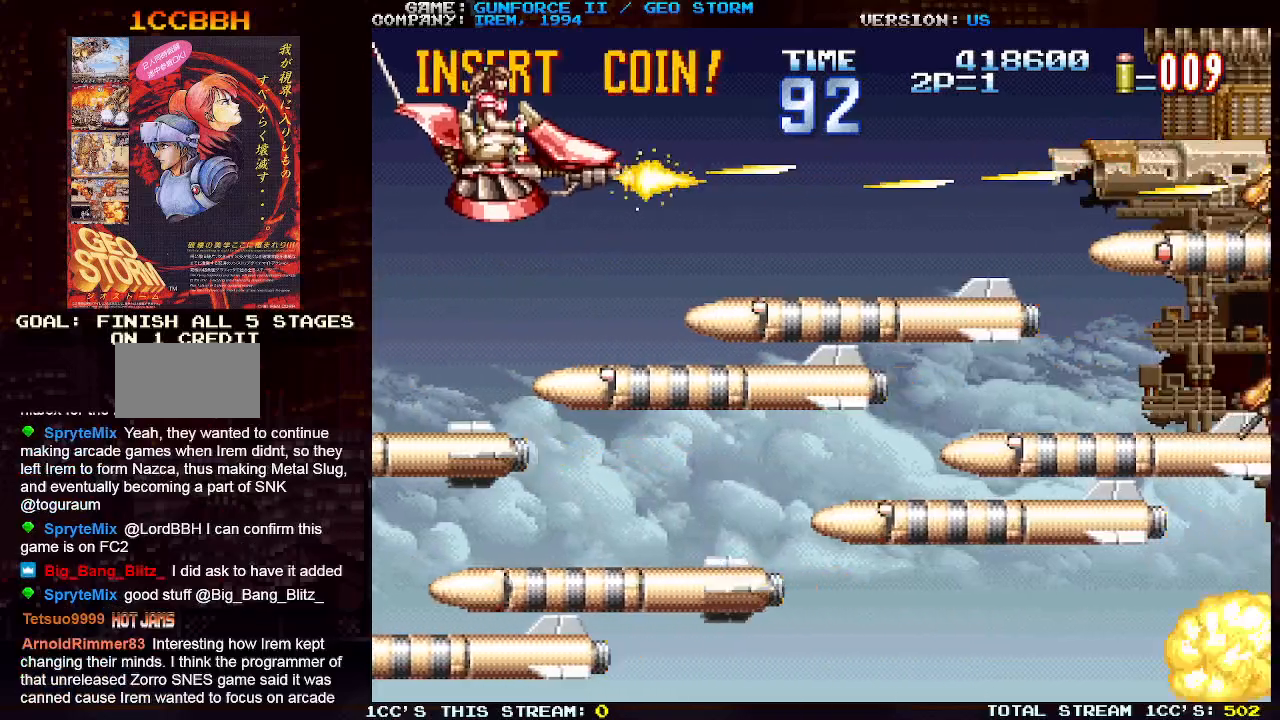
Gameplay with a controller (arcade stick); each line is a JSON object with the inputs held at the frame after it. "events" lists button and stick changes between this image and that frame as [ms after this image, input, new state], when the widget could be followed in between. Not read: L3 R3.
{"buttons": ["SQUARE"], "left_stick": "center", "events": [[50, "SQUARE", "up"], [83, "SQUARE", "down"], [183, "SQUARE", "up"], [233, "SQUARE", "down"], [300, "SQUARE", "up"], [333, "SQUARE", "down"], [417, "SQUARE", "up"], [483, "SQUARE", "down"]]}
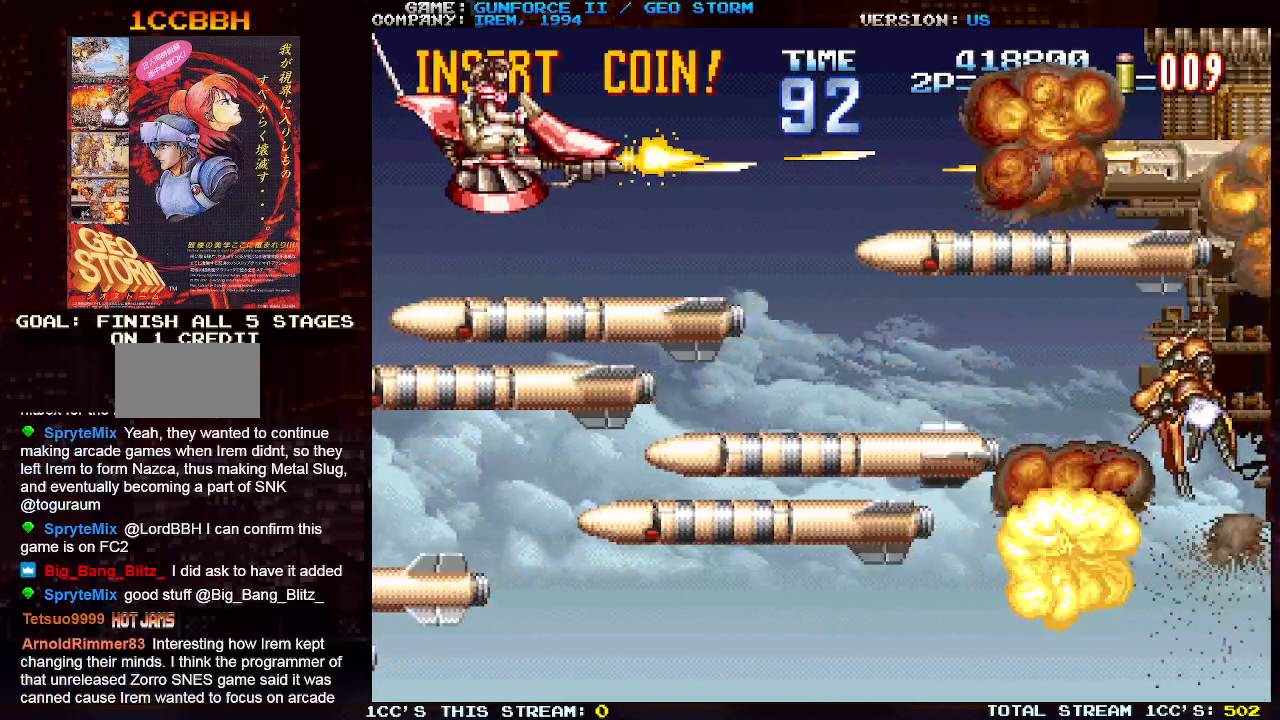
{"buttons": ["SQUARE"], "left_stick": "center", "events": [[33, "SQUARE", "up"], [83, "SQUARE", "down"], [150, "SQUARE", "up"], [233, "SQUARE", "down"], [283, "SQUARE", "up"], [333, "SQUARE", "down"], [400, "SQUARE", "up"], [483, "SQUARE", "down"]]}
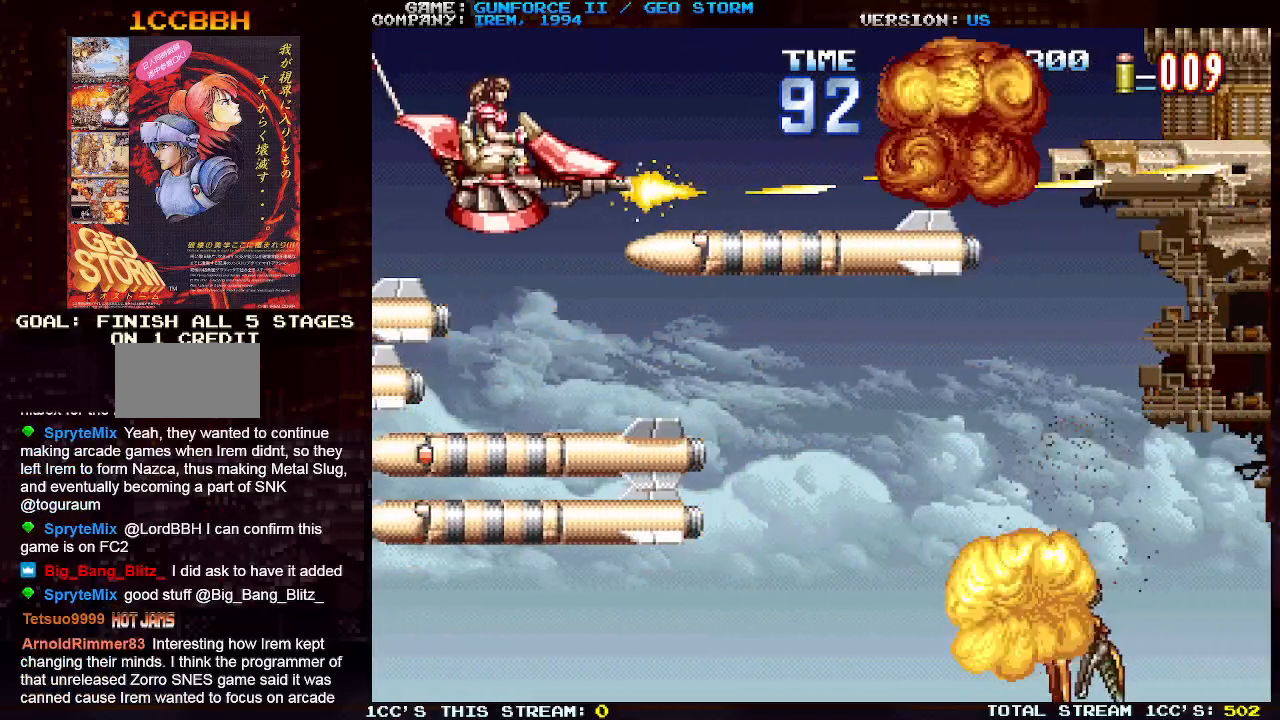
{"buttons": [], "left_stick": "center", "events": [[33, "SQUARE", "up"], [100, "SQUARE", "down"], [167, "SQUARE", "up"], [267, "SQUARE", "down"], [300, "SQUARE", "up"], [367, "SQUARE", "down"], [433, "SQUARE", "up"]]}
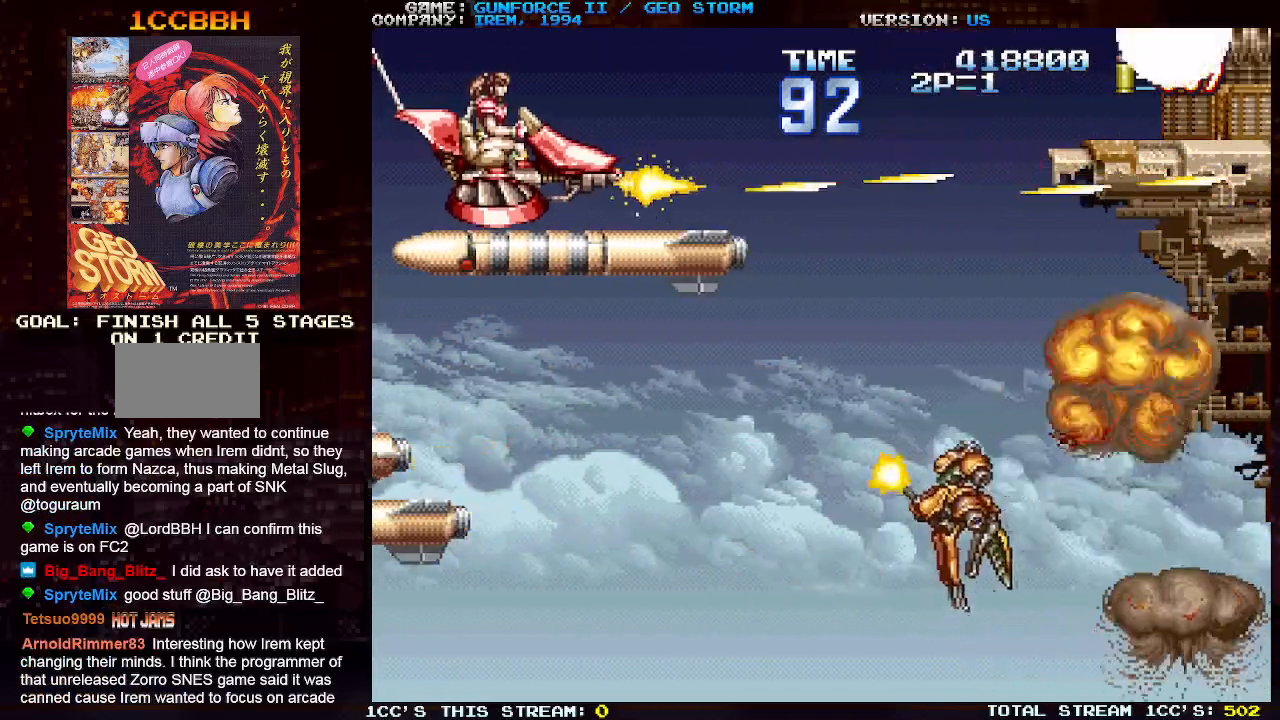
{"buttons": [], "left_stick": "center", "events": [[33, "SQUARE", "down"], [67, "SQUARE", "up"], [133, "SQUARE", "down"], [200, "SQUARE", "up"], [300, "SQUARE", "down"], [317, "SQUARE", "up"], [400, "SQUARE", "down"], [467, "SQUARE", "up"]]}
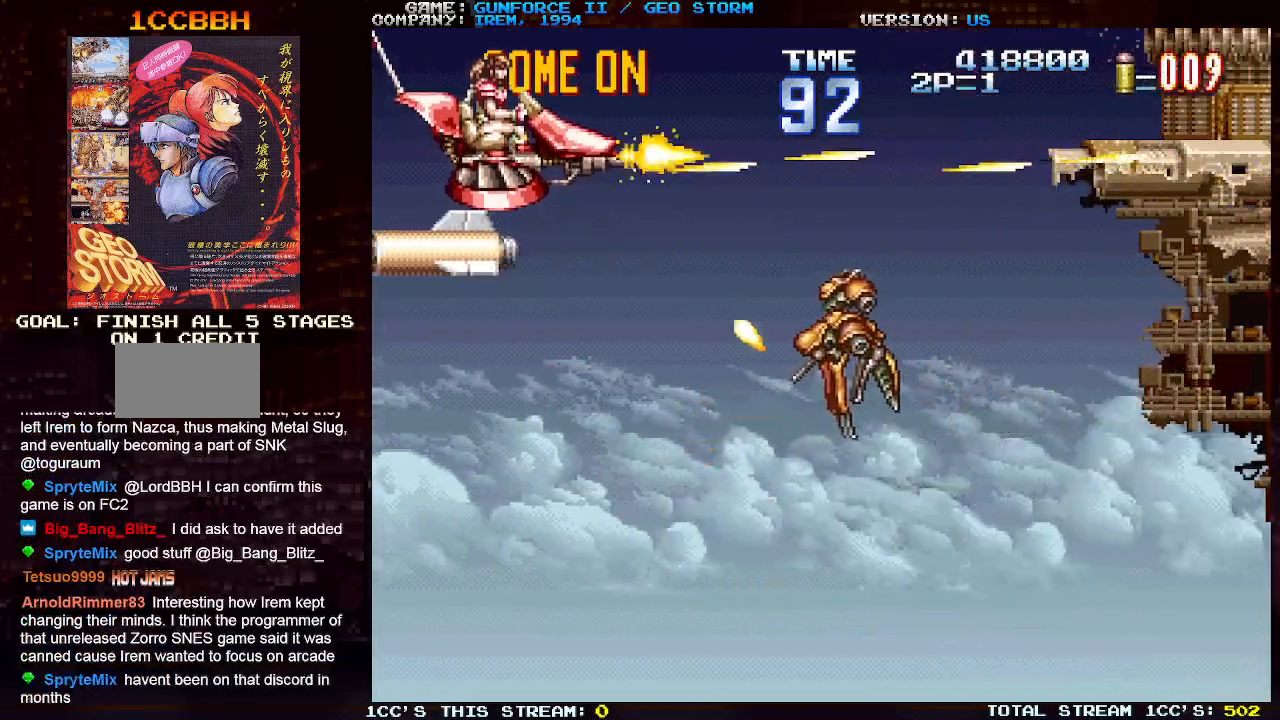
{"buttons": [], "left_stick": "down-left", "events": [[150, "SQUARE", "down"], [167, "left_stick", "down"], [217, "SQUARE", "up"], [267, "SQUARE", "down"], [333, "SQUARE", "up"], [350, "left_stick", "down-left"], [367, "SQUARE", "down"], [467, "SQUARE", "up"]]}
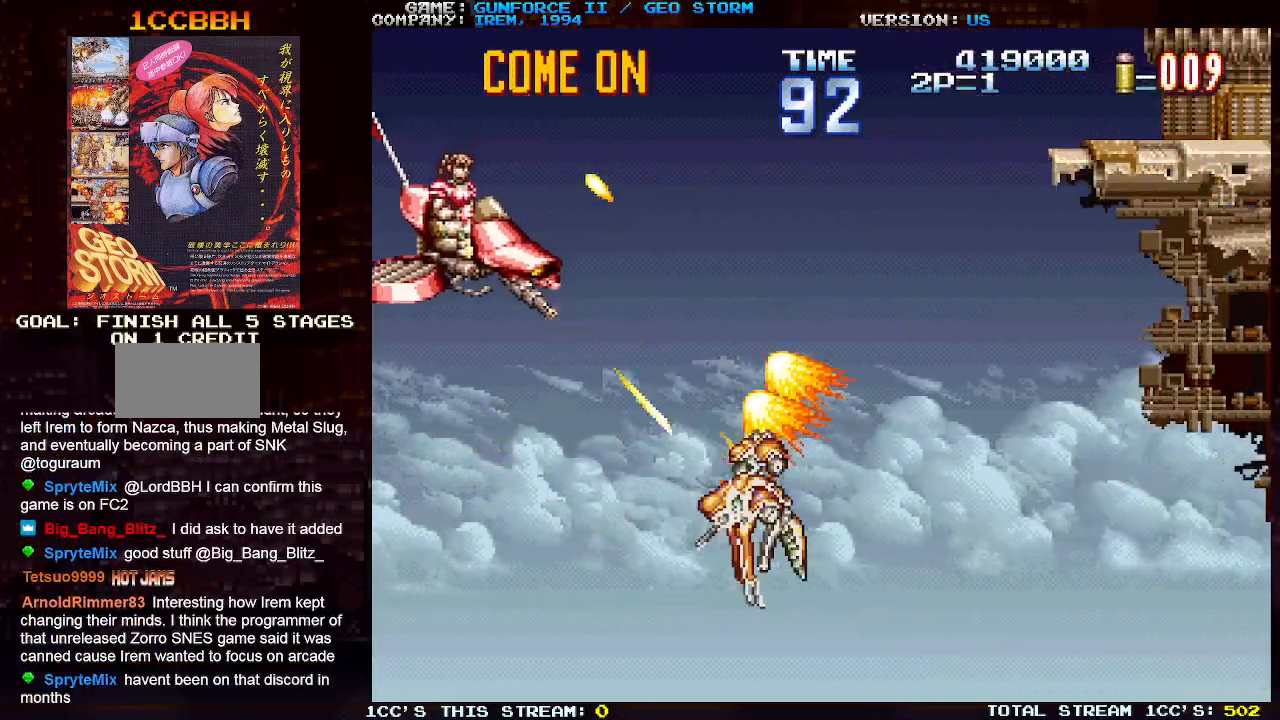
{"buttons": [], "left_stick": "right", "events": [[33, "SQUARE", "down"], [67, "SQUARE", "up"], [100, "left_stick", "down-right"], [117, "SQUARE", "down"], [200, "SQUARE", "up"], [250, "left_stick", "right"], [283, "SQUARE", "down"], [333, "SQUARE", "up"], [400, "SQUARE", "down"], [417, "SQUARE", "up"]]}
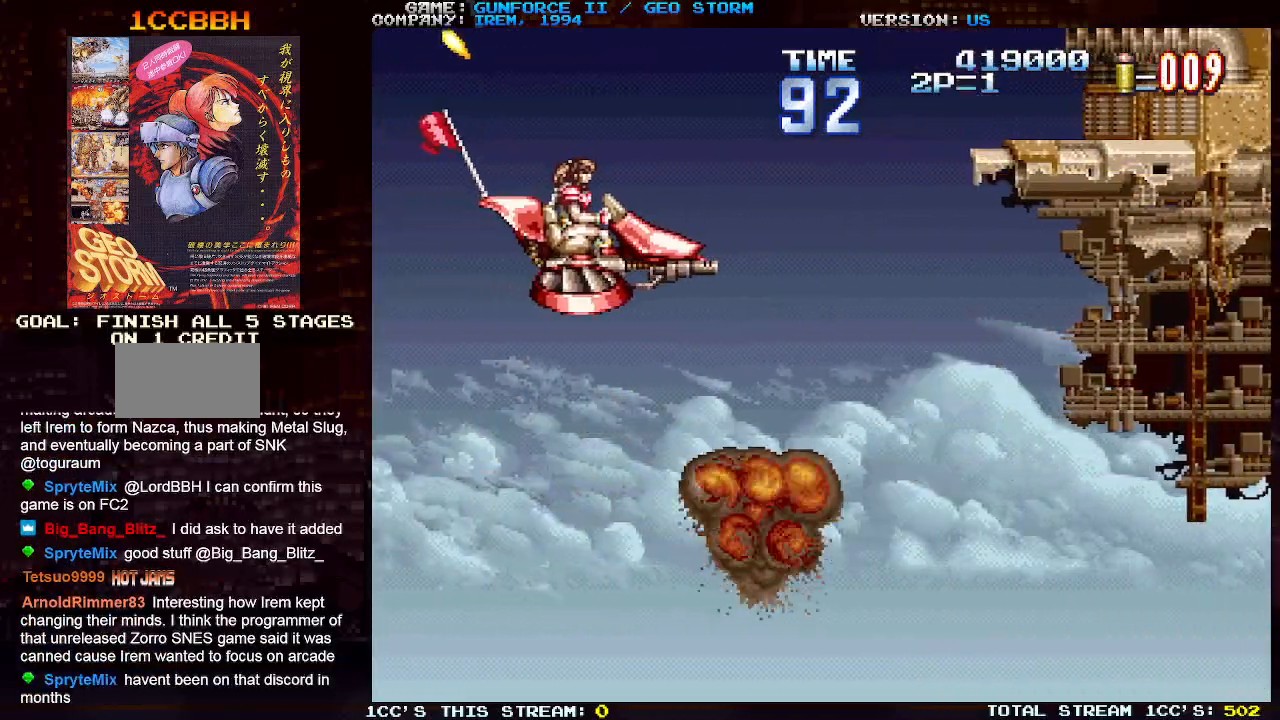
{"buttons": [], "left_stick": "center", "events": [[100, "left_stick", "center"]]}
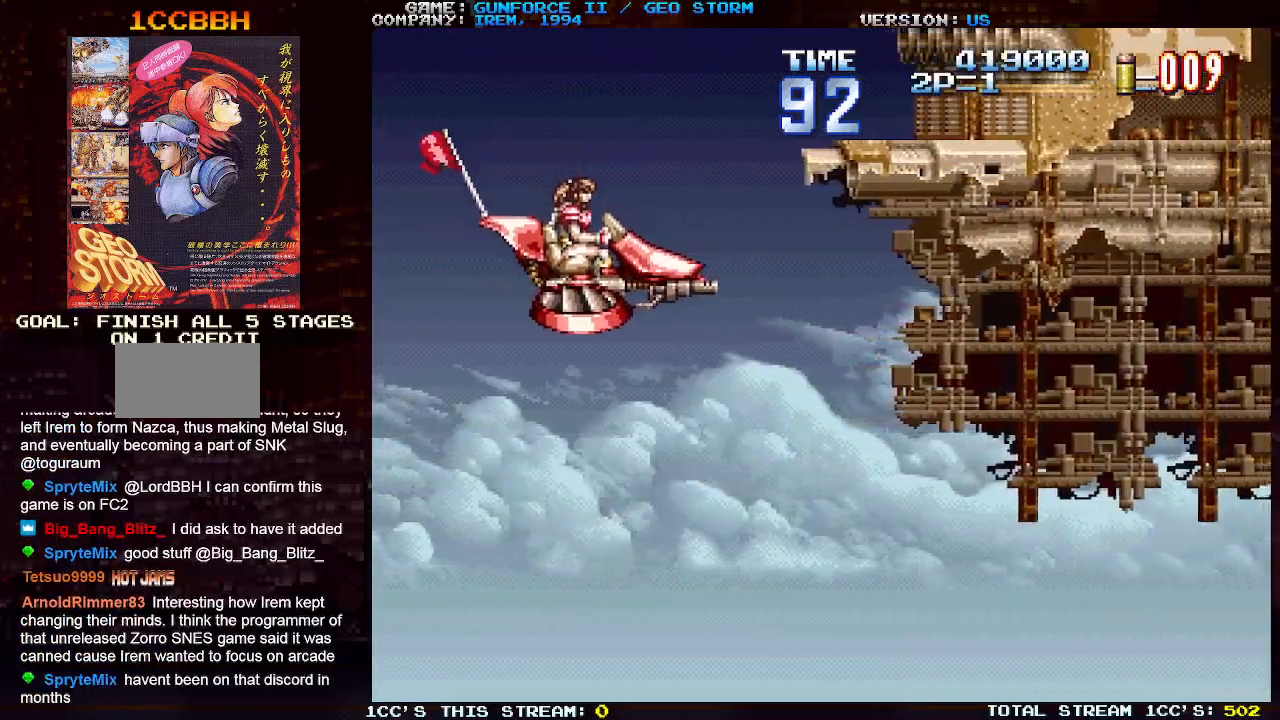
{"buttons": ["SQUARE"], "left_stick": "center", "events": [[217, "SQUARE", "down"], [250, "SQUARE", "up"], [450, "SQUARE", "down"]]}
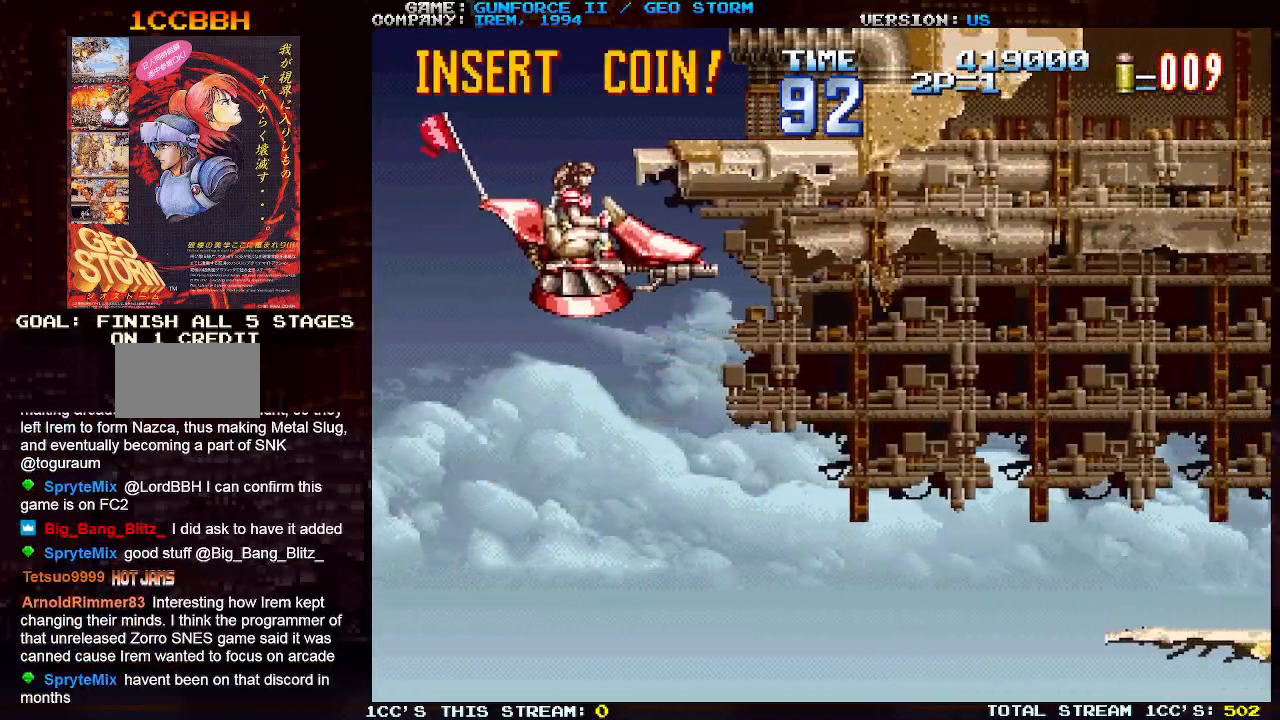
{"buttons": ["SQUARE"], "left_stick": "center", "events": [[17, "SQUARE", "up"], [33, "SQUARE", "down"], [200, "SQUARE", "up"], [383, "SQUARE", "down"]]}
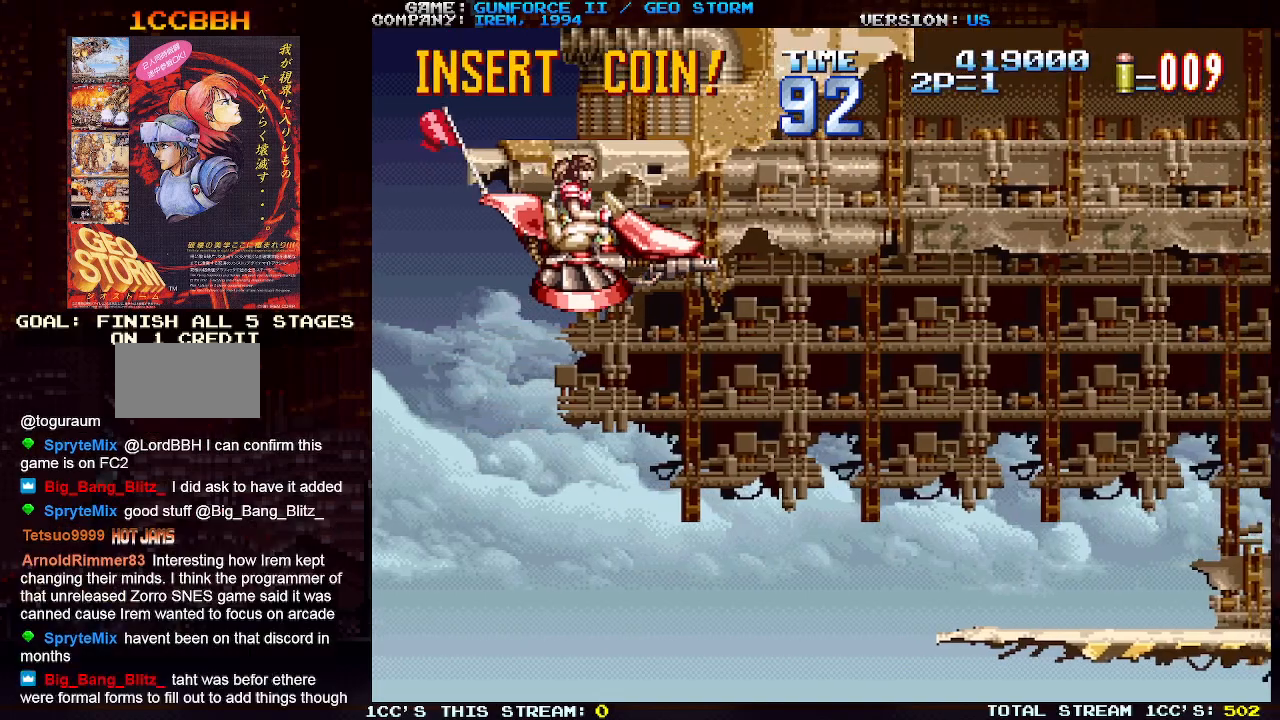
{"buttons": [], "left_stick": "center", "events": [[17, "SQUARE", "up"], [67, "SQUARE", "down"], [117, "SQUARE", "up"], [383, "SQUARE", "down"], [400, "SQUARE", "up"]]}
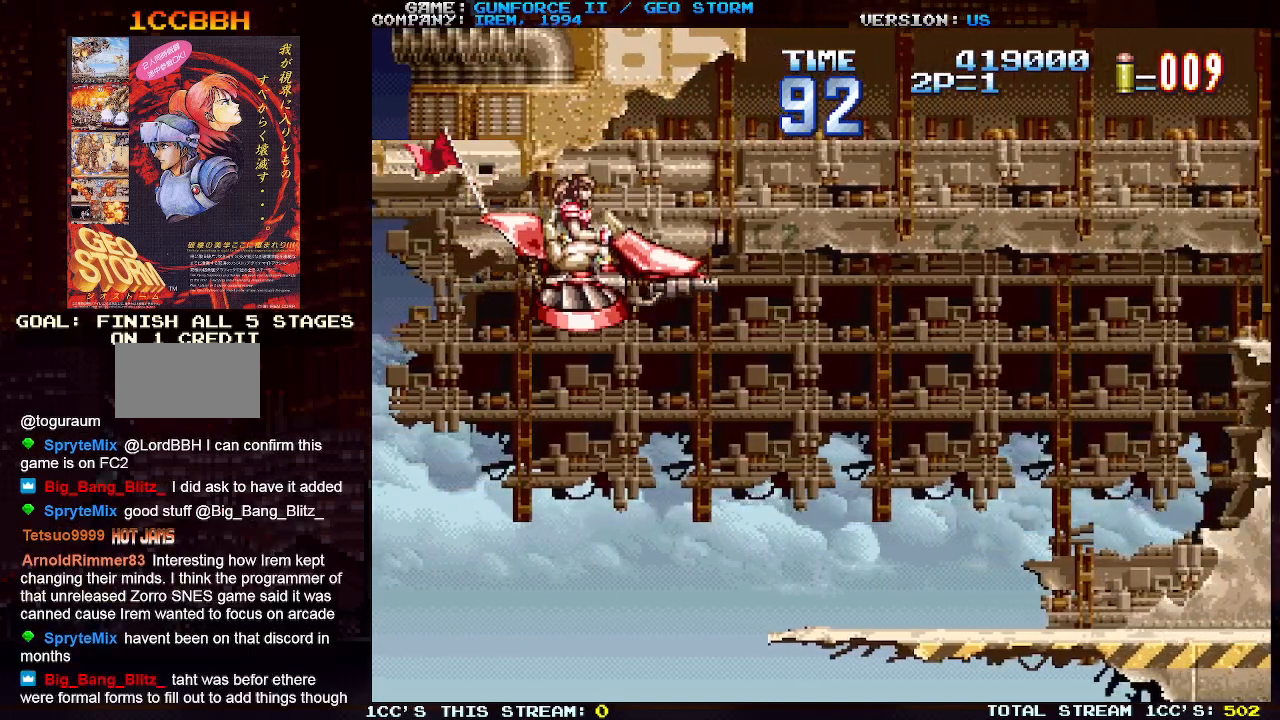
{"buttons": [], "left_stick": "center", "events": [[167, "SQUARE", "down"], [250, "SQUARE", "up"]]}
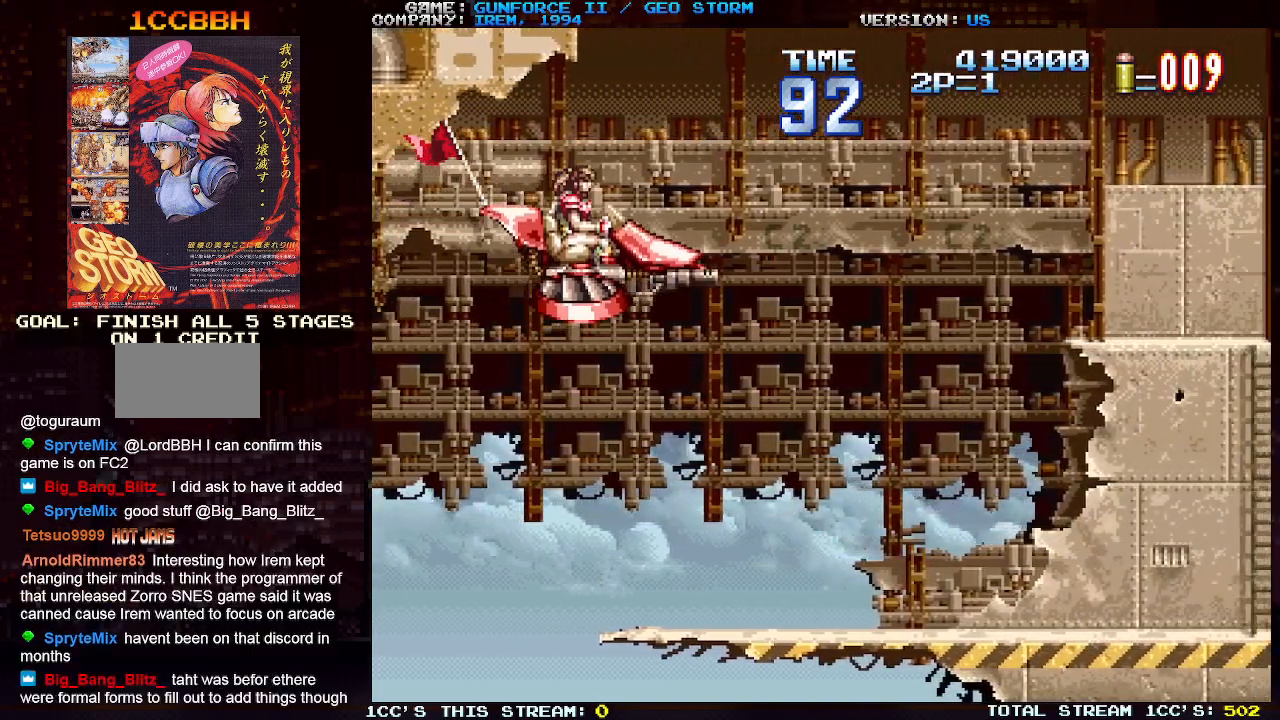
{"buttons": [], "left_stick": "center", "events": [[200, "SQUARE", "down"], [283, "SQUARE", "up"]]}
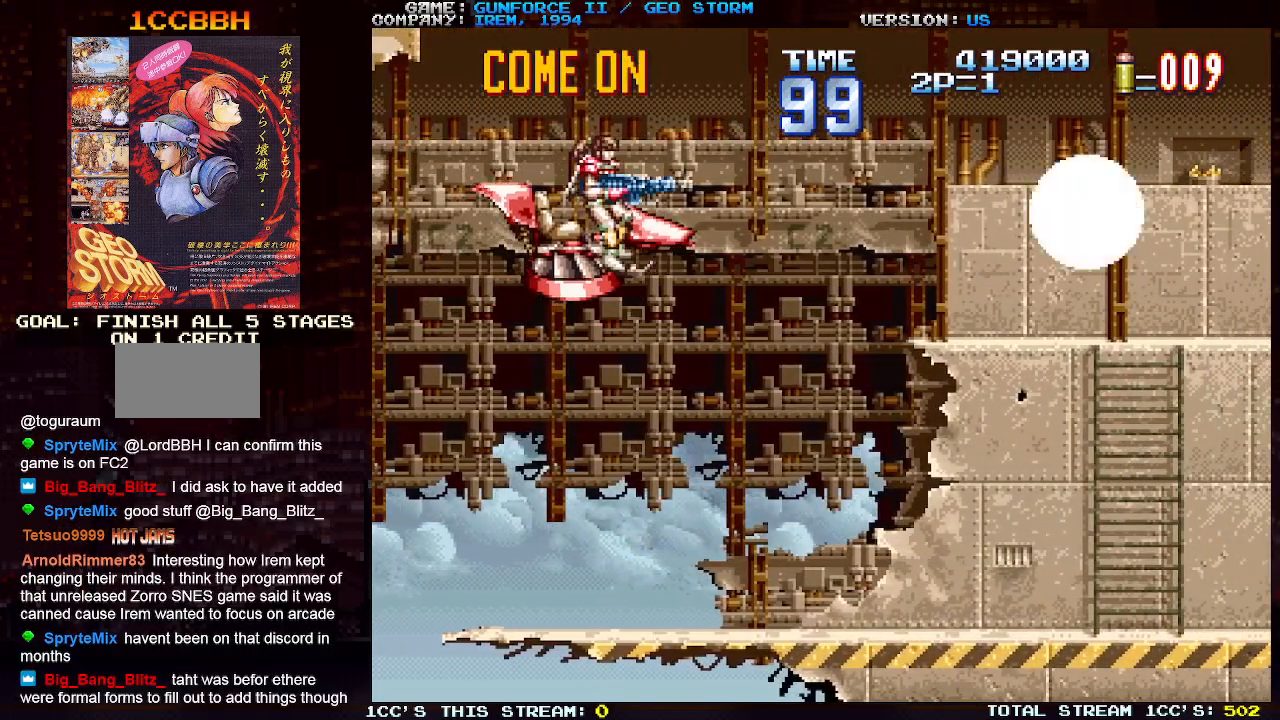
{"buttons": [], "left_stick": "center", "events": [[117, "SQUARE", "down"], [300, "SQUARE", "up"]]}
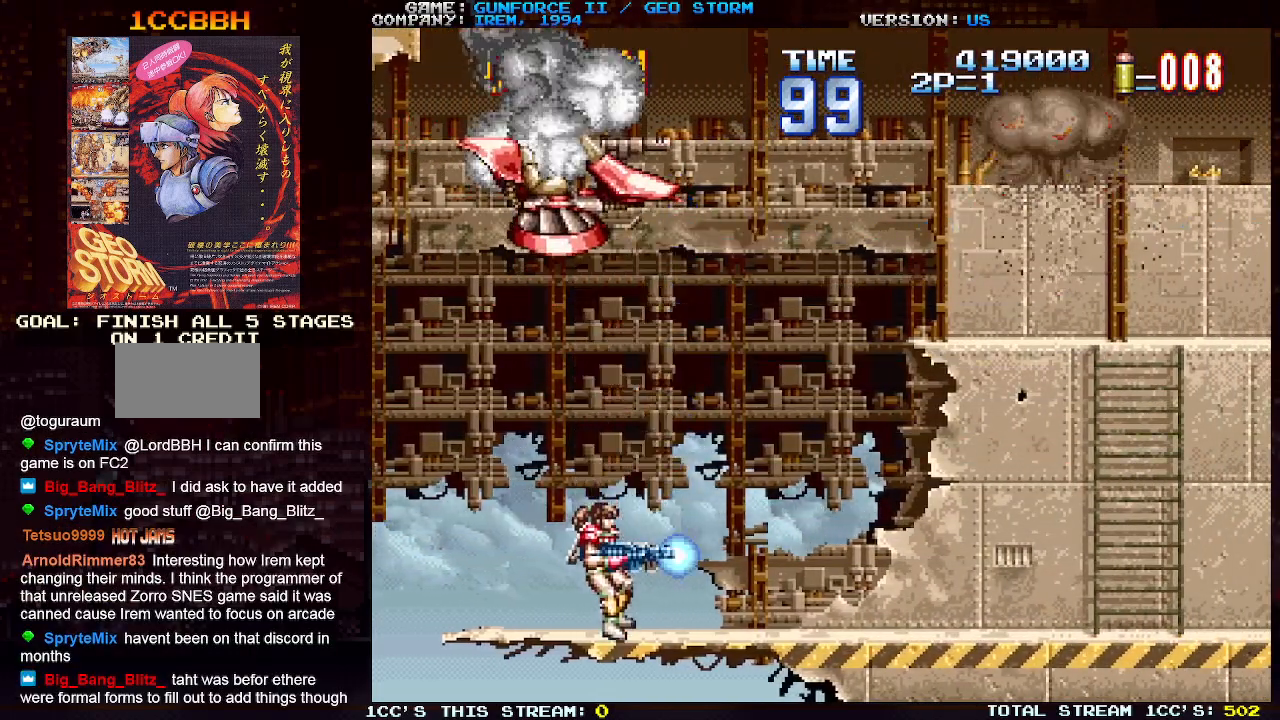
{"buttons": ["SQUARE"], "left_stick": "right"}
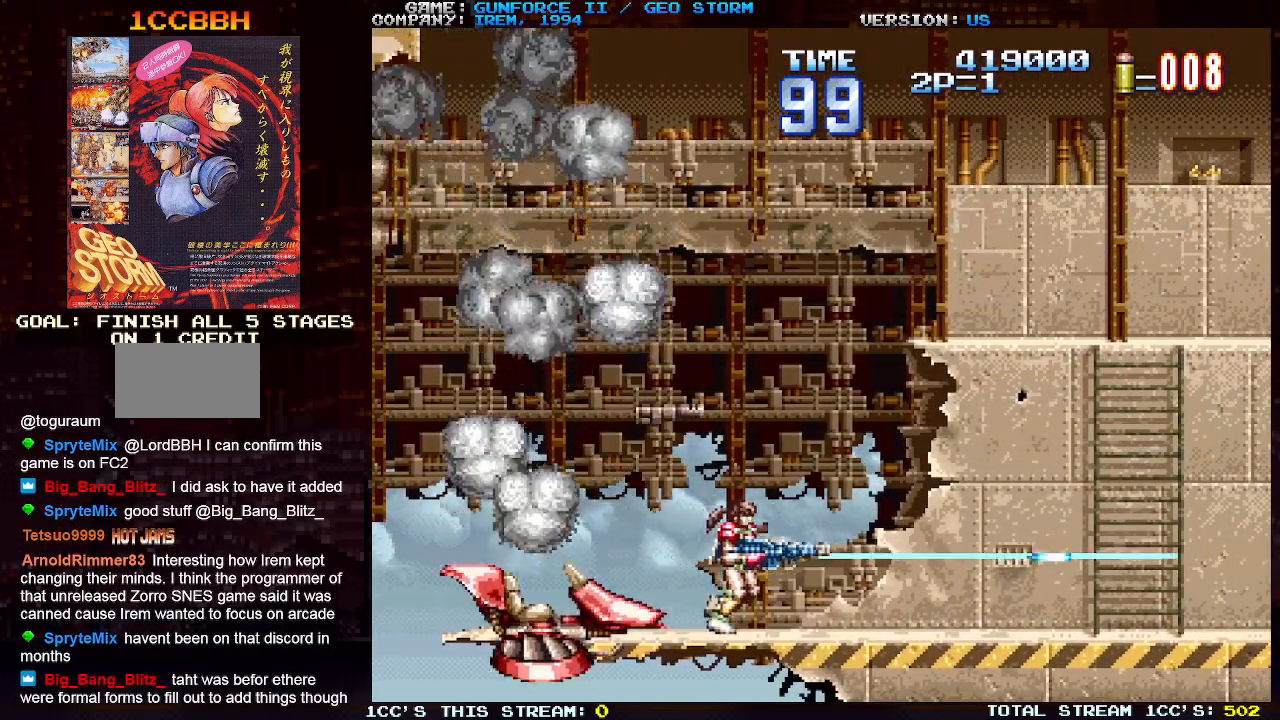
{"buttons": ["SQUARE"], "left_stick": "right", "events": [[133, "left_stick", "up-right"], [317, "left_stick", "right"]]}
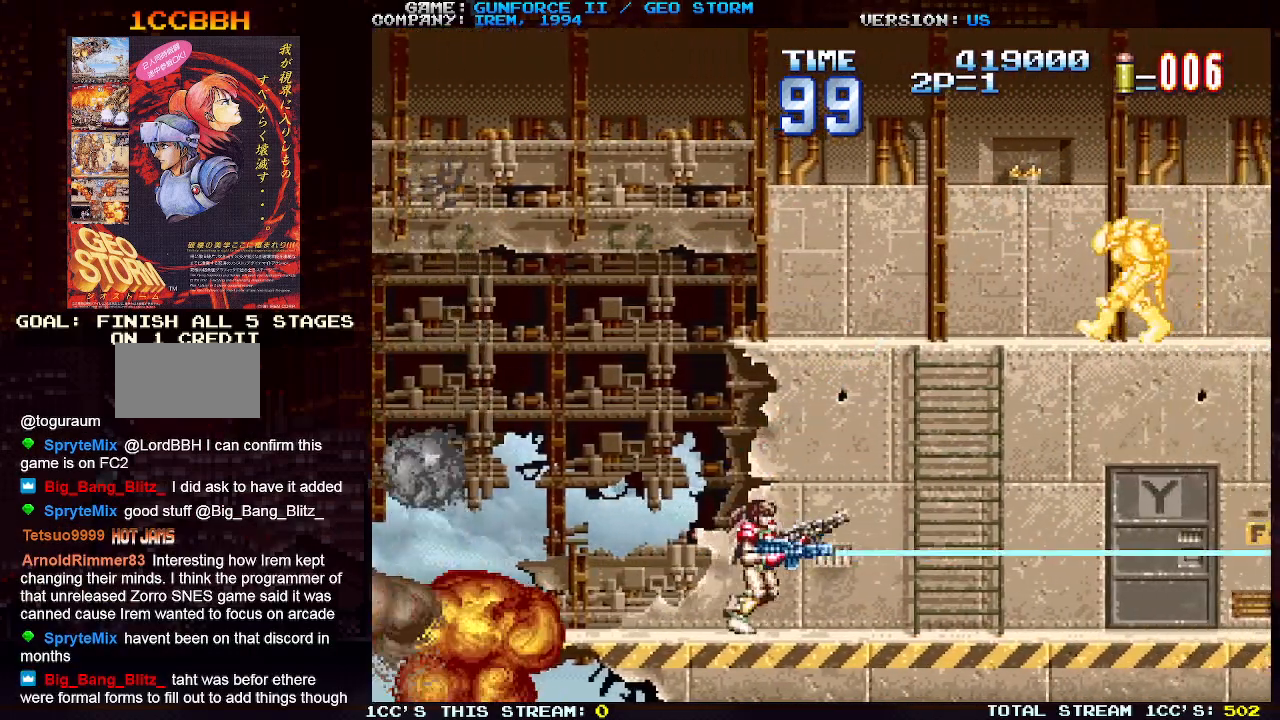
{"buttons": ["SQUARE"], "left_stick": "left", "events": [[100, "left_stick", "up-right"], [217, "left_stick", "right"], [333, "left_stick", "left"]]}
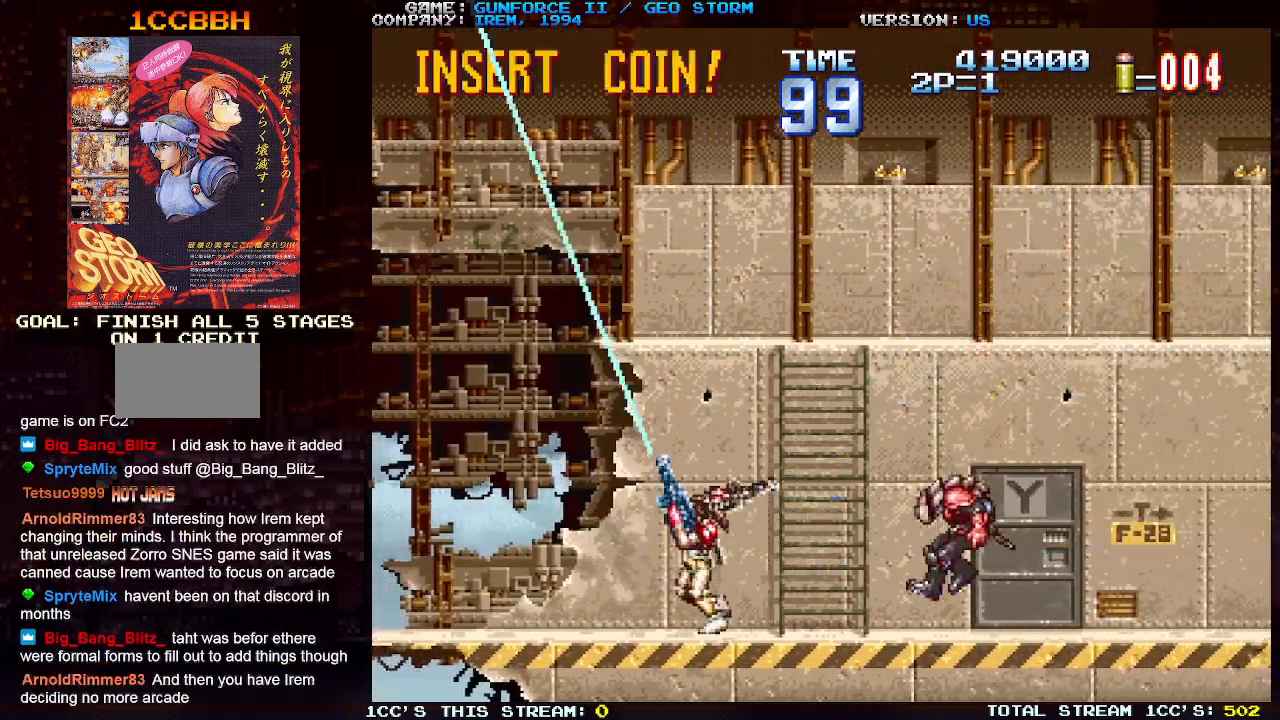
{"buttons": ["SQUARE"], "left_stick": "center", "events": [[167, "left_stick", "up"], [217, "left_stick", "up-right"], [317, "left_stick", "right"], [417, "SQUARE", "up"], [450, "left_stick", "center"], [500, "SQUARE", "down"]]}
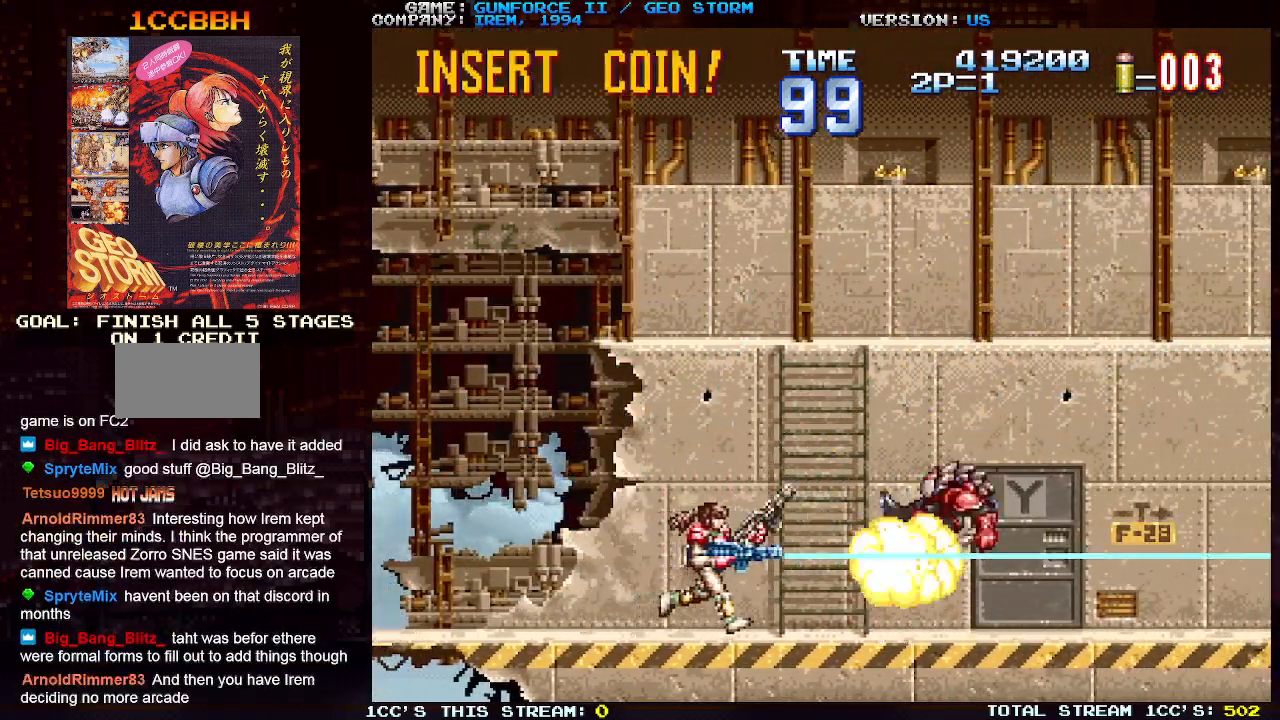
{"buttons": [], "left_stick": "right", "events": [[83, "SQUARE", "up"], [133, "left_stick", "left"], [150, "SQUARE", "down"], [183, "SQUARE", "up"], [400, "left_stick", "center"], [500, "left_stick", "right"]]}
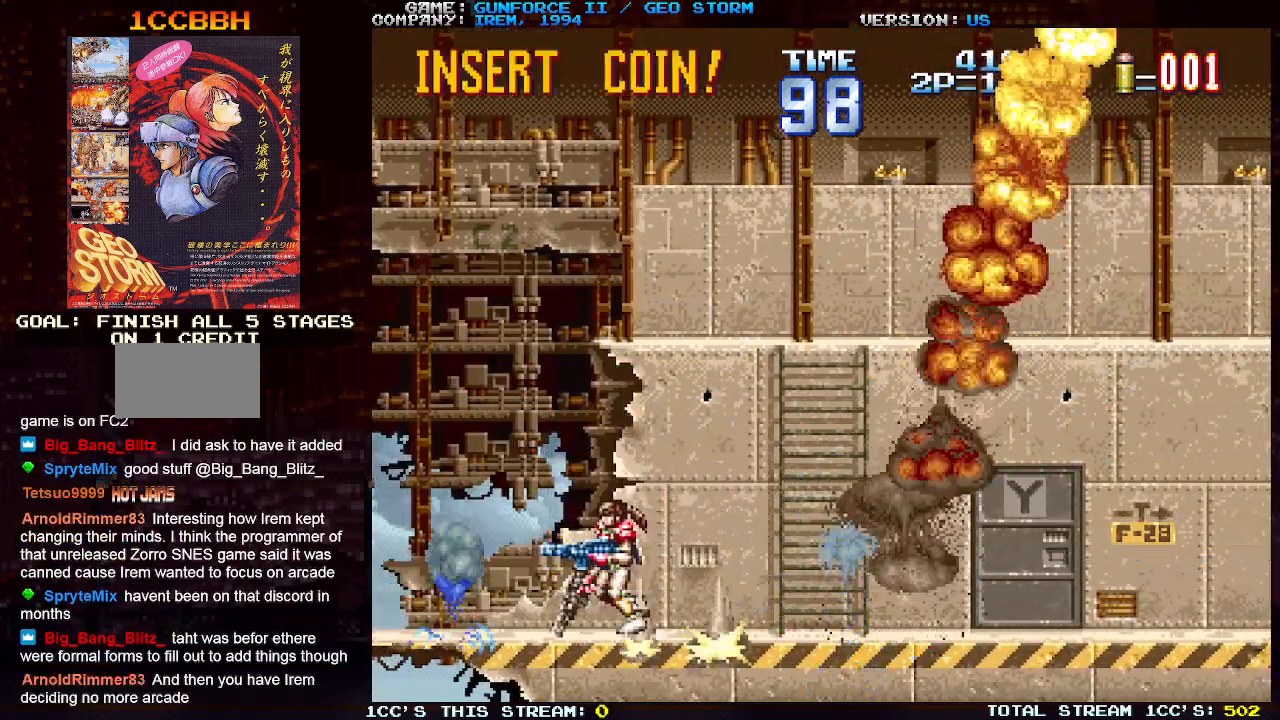
{"buttons": ["SQUARE"], "left_stick": "center", "events": [[250, "left_stick", "center"], [283, "SQUARE", "down"]]}
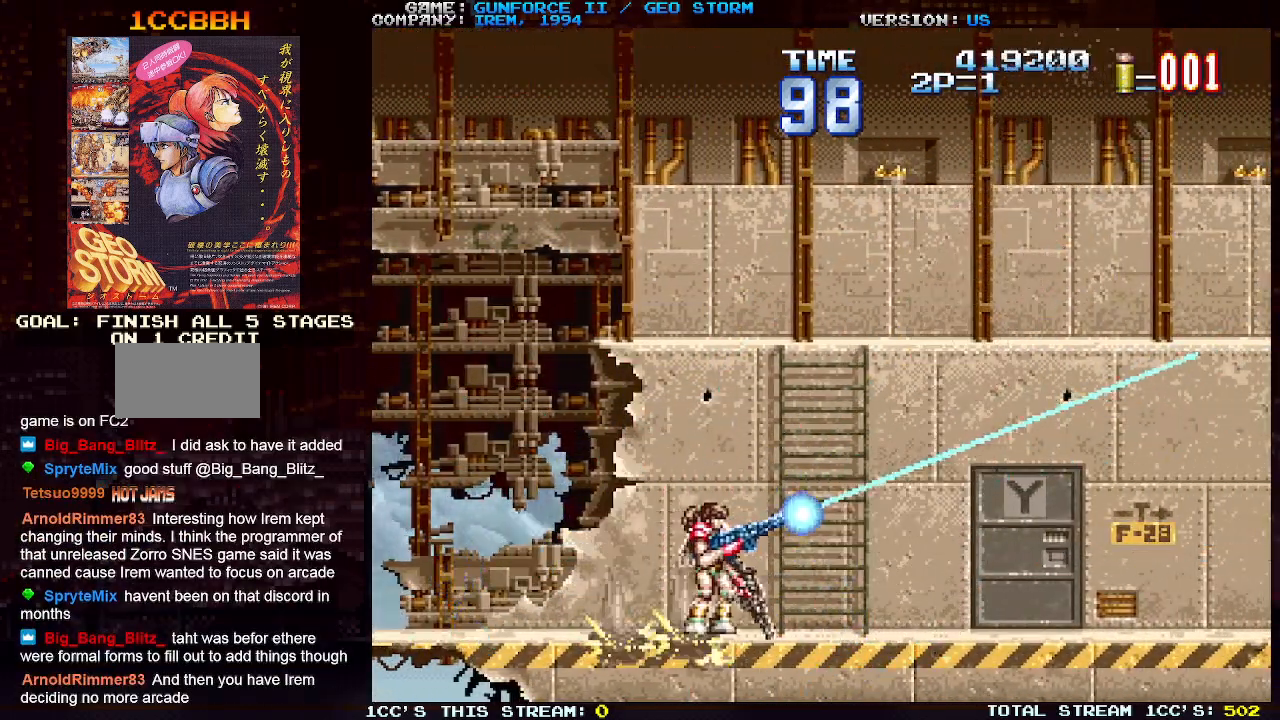
{"buttons": ["TRIANGLE"], "left_stick": "up", "events": [[383, "SQUARE", "up"], [400, "left_stick", "up"], [483, "TRIANGLE", "down"]]}
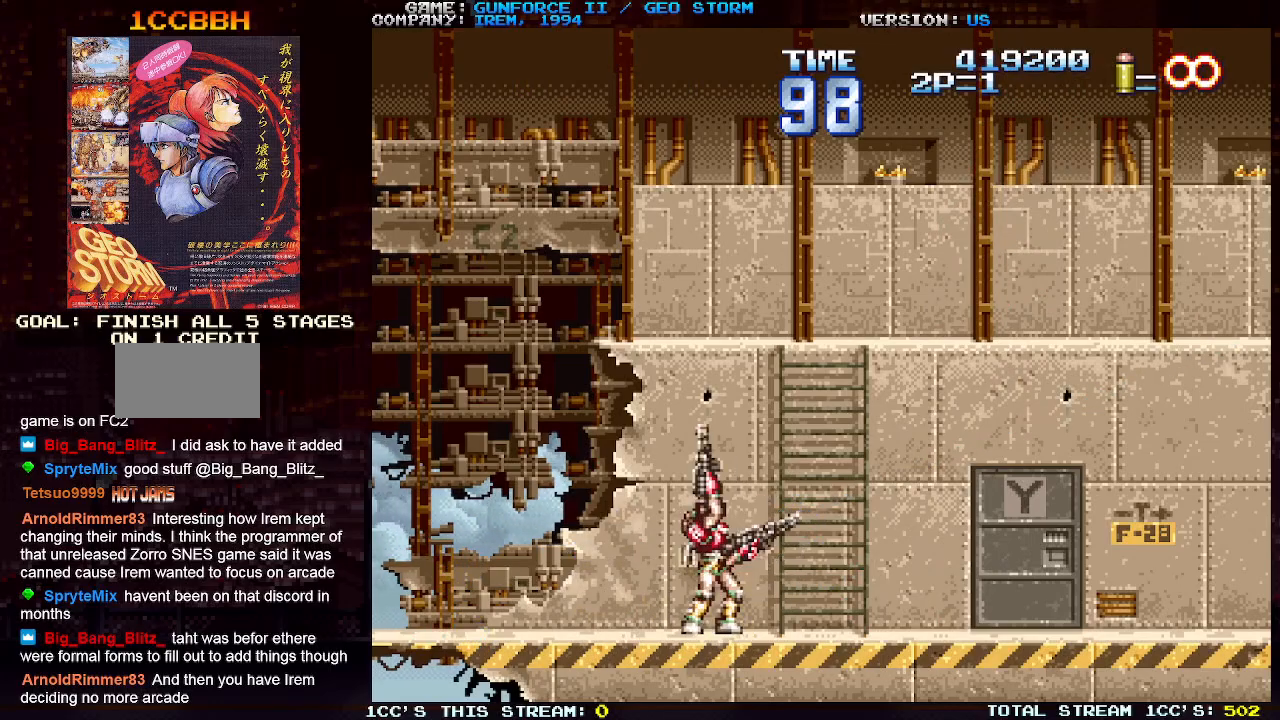
{"buttons": ["TRIANGLE"], "left_stick": "up", "events": [[67, "TRIANGLE", "up"], [150, "TRIANGLE", "down"], [217, "TRIANGLE", "up"], [317, "TRIANGLE", "down"], [400, "TRIANGLE", "up"], [467, "TRIANGLE", "down"]]}
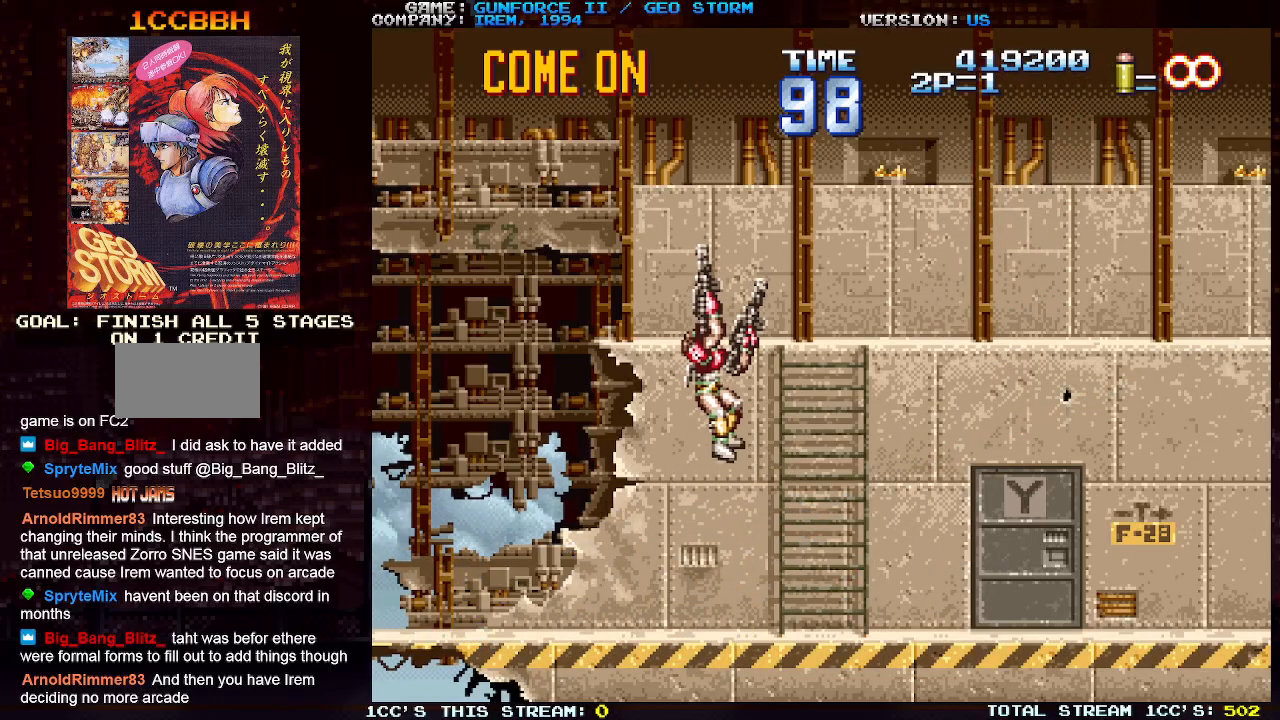
{"buttons": [], "left_stick": "center", "events": [[67, "TRIANGLE", "up"], [150, "TRIANGLE", "down"], [233, "TRIANGLE", "up"], [317, "TRIANGLE", "down"], [417, "TRIANGLE", "up"], [500, "left_stick", "center"]]}
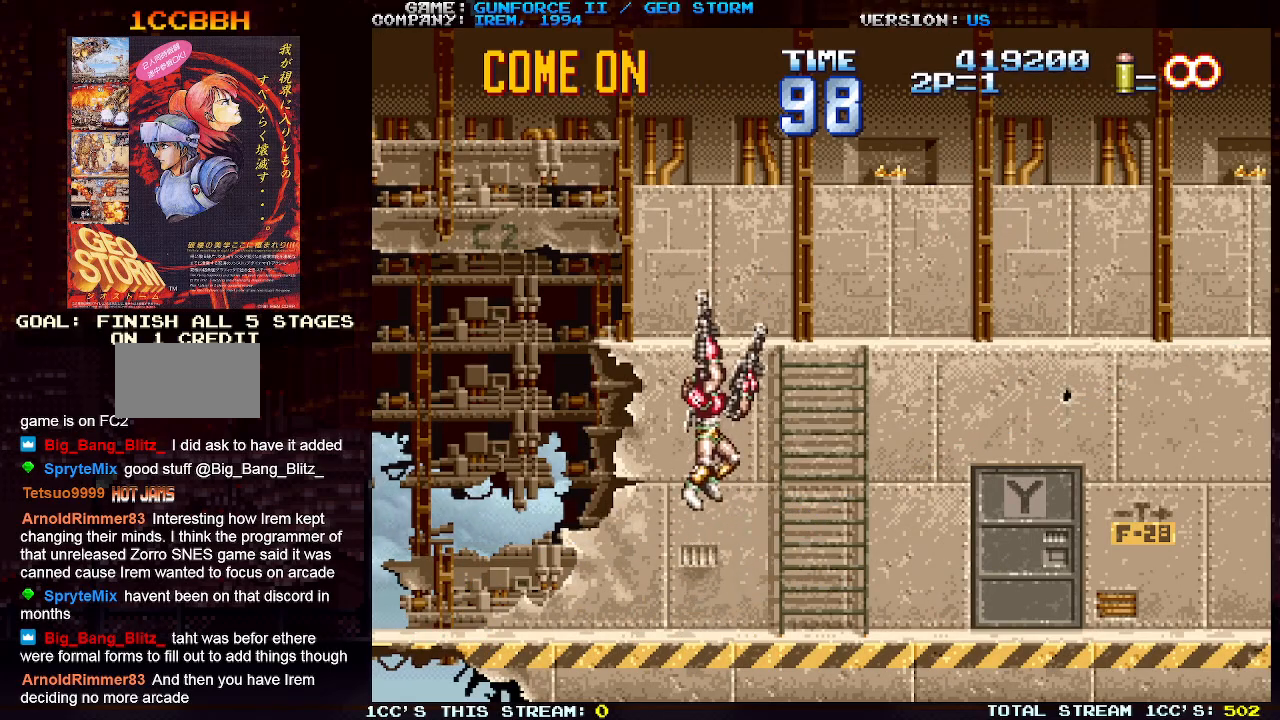
{"buttons": [], "left_stick": "up-left", "events": [[17, "left_stick", "right"], [217, "left_stick", "up"], [400, "left_stick", "up-left"]]}
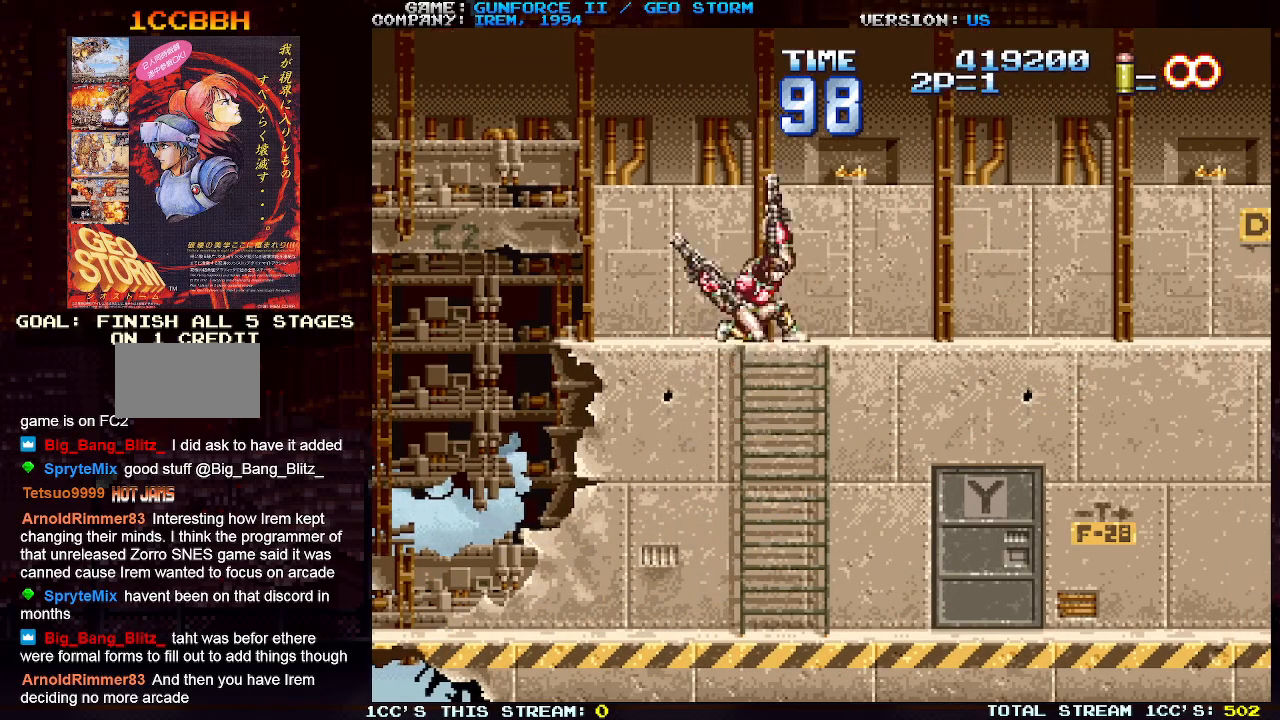
{"buttons": [], "left_stick": "down-right", "events": [[50, "left_stick", "up"], [350, "left_stick", "right"], [400, "SQUARE", "down"], [433, "left_stick", "down-right"], [483, "SQUARE", "up"]]}
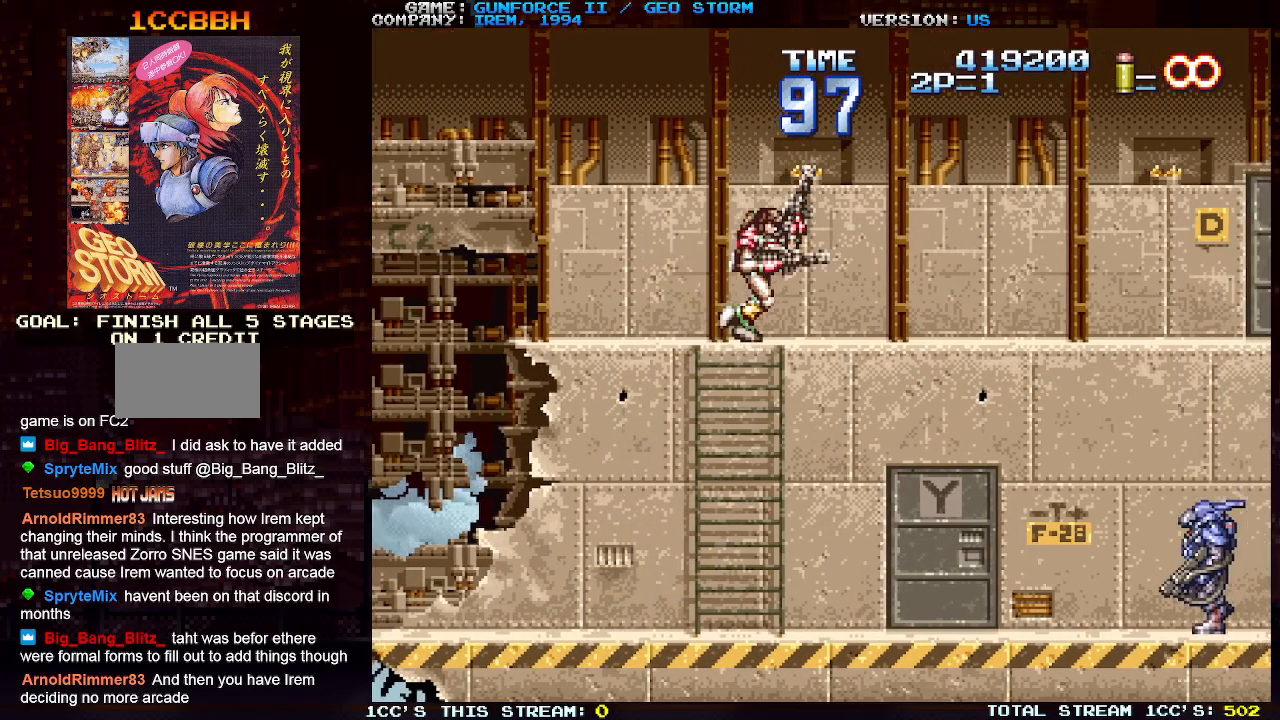
{"buttons": ["SQUARE"], "left_stick": "right", "events": [[33, "SQUARE", "down"], [100, "SQUARE", "up"], [133, "SQUARE", "down"], [150, "left_stick", "center"], [200, "SQUARE", "up"], [283, "SQUARE", "down"], [300, "SQUARE", "up"], [333, "left_stick", "down"], [350, "SQUARE", "down"], [400, "SQUARE", "up"], [433, "left_stick", "right"], [483, "SQUARE", "down"]]}
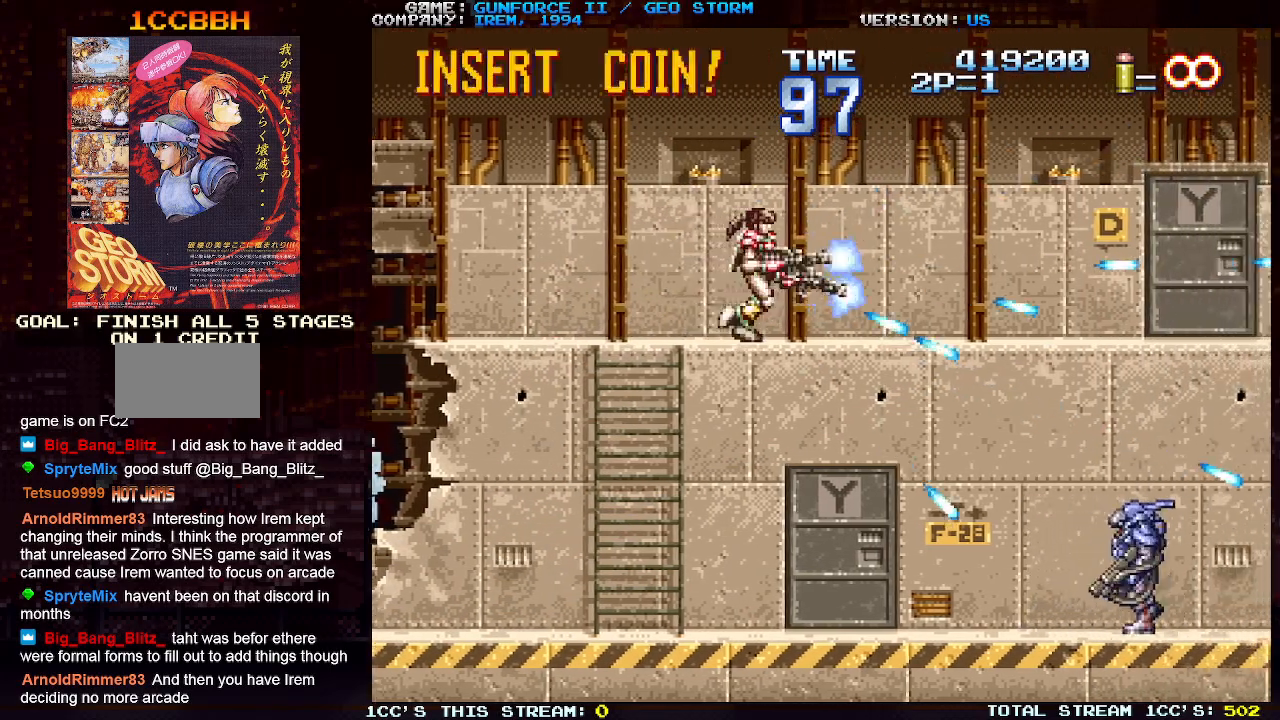
{"buttons": ["SQUARE"], "left_stick": "center", "events": [[17, "SQUARE", "up"], [17, "left_stick", "center"], [50, "SQUARE", "down"], [117, "SQUARE", "up"], [200, "SQUARE", "down"], [217, "SQUARE", "up"], [283, "SQUARE", "down"], [333, "SQUARE", "up"], [383, "left_stick", "down"], [417, "SQUARE", "down"], [450, "SQUARE", "up"], [467, "left_stick", "center"], [483, "SQUARE", "down"]]}
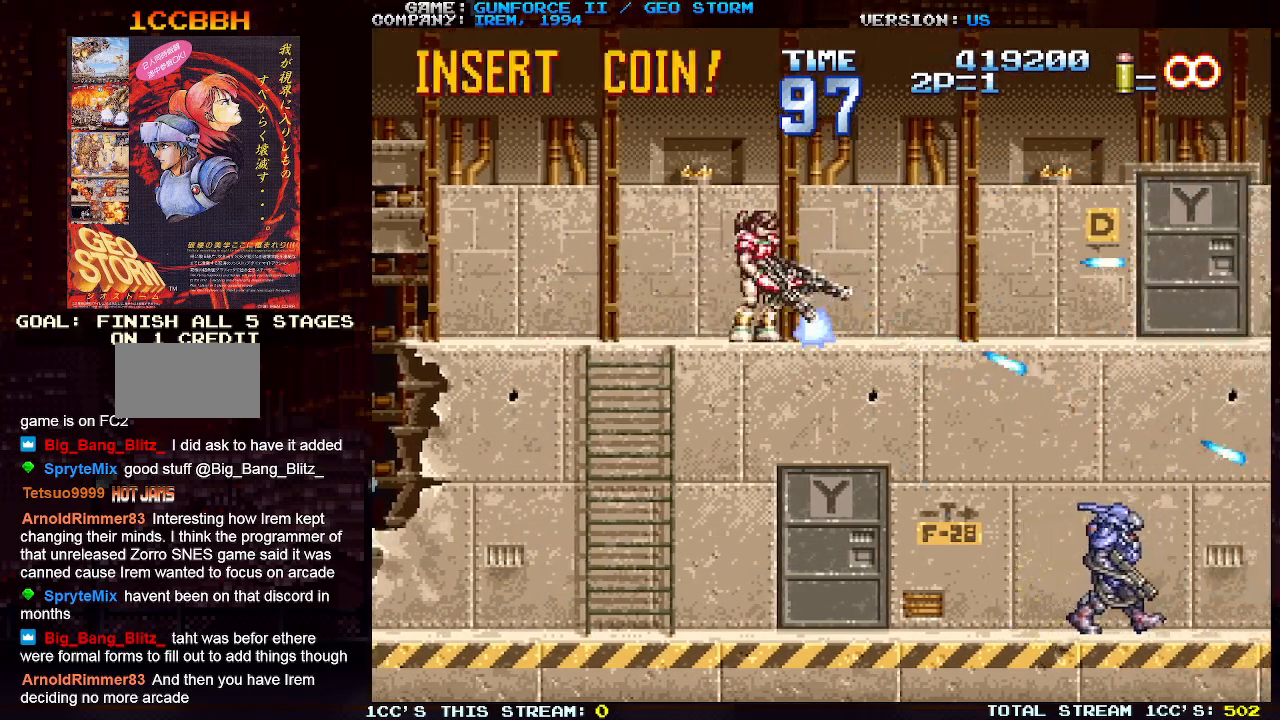
{"buttons": [], "left_stick": "center", "events": [[33, "SQUARE", "up"], [117, "SQUARE", "down"], [150, "SQUARE", "up"], [200, "SQUARE", "down"], [250, "SQUARE", "up"], [333, "SQUARE", "down"], [383, "SQUARE", "up"], [433, "SQUARE", "down"], [483, "SQUARE", "up"]]}